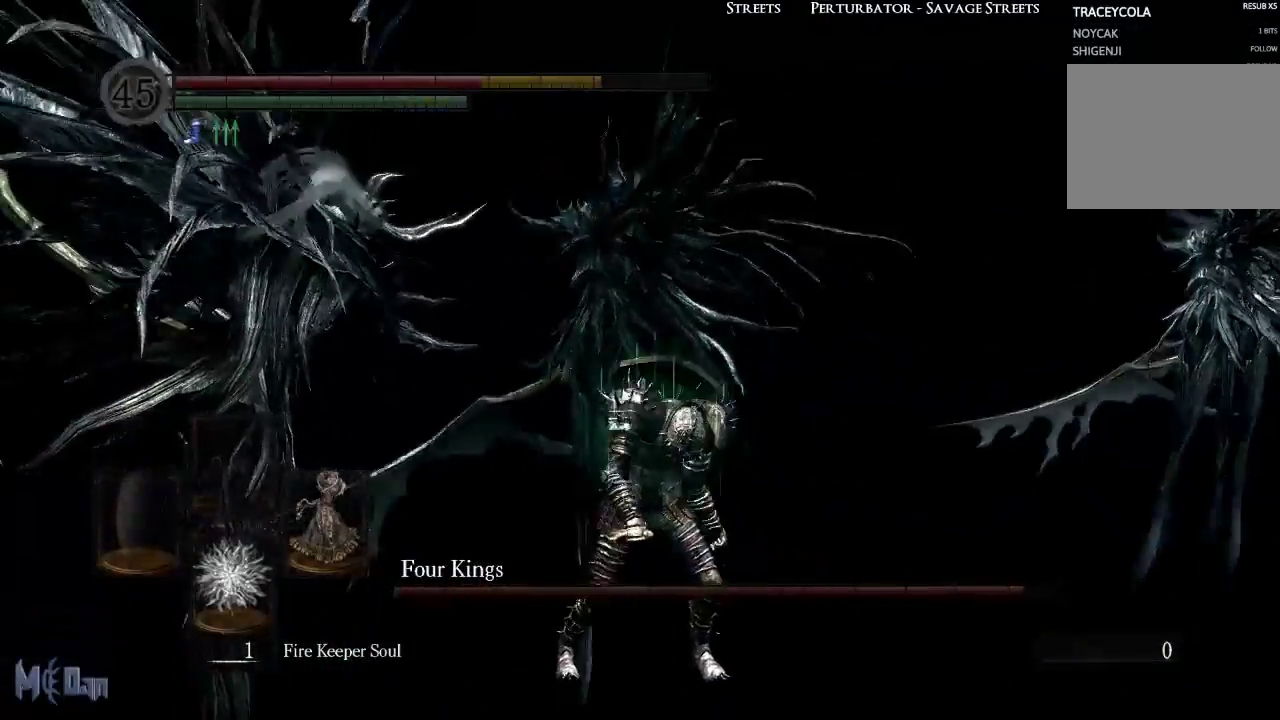
Gameplay with a controller (Xbox layout); each line is a JSON object with the inputs held at the frame after it. "events" lists button and stick changes between this image and that frame as [ms after this image, input, new state], when the widget could be followed in between.
{"buttons": [], "left_stick": "down-right", "right_stick": "center", "events": [[100, "B", "down"], [183, "B", "up"]]}
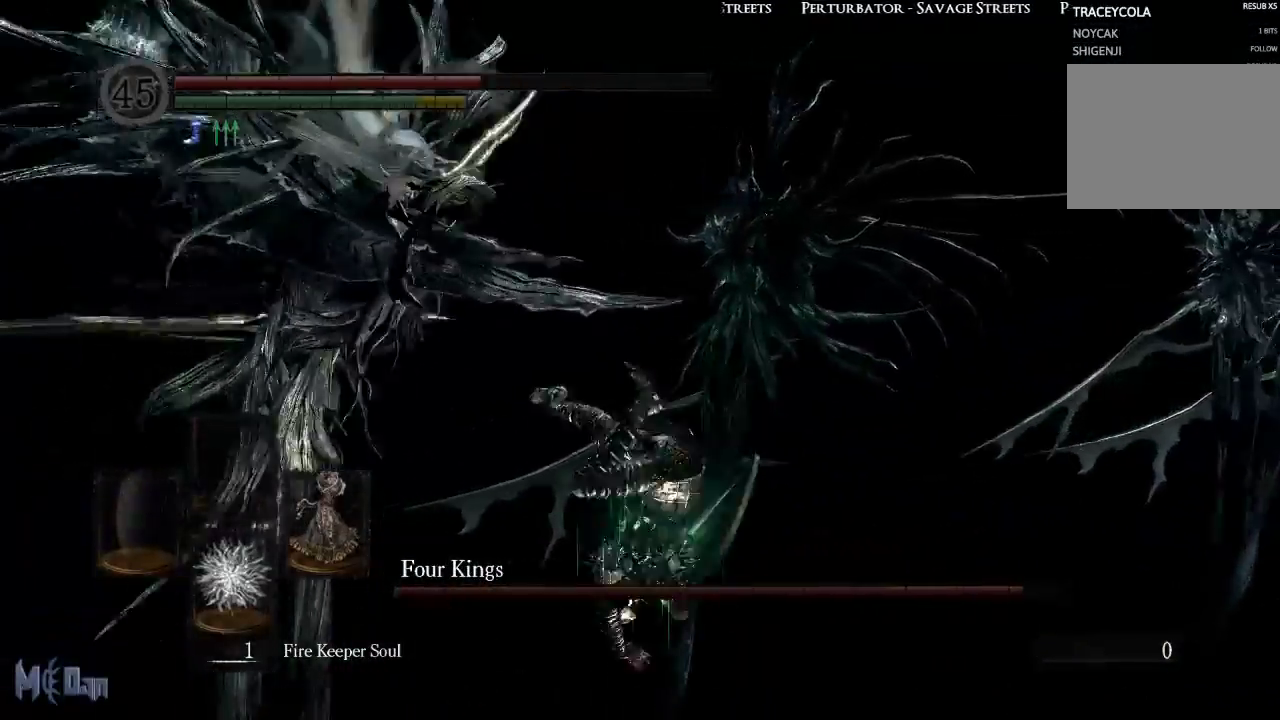
{"buttons": [], "left_stick": "down-right", "right_stick": "center", "events": []}
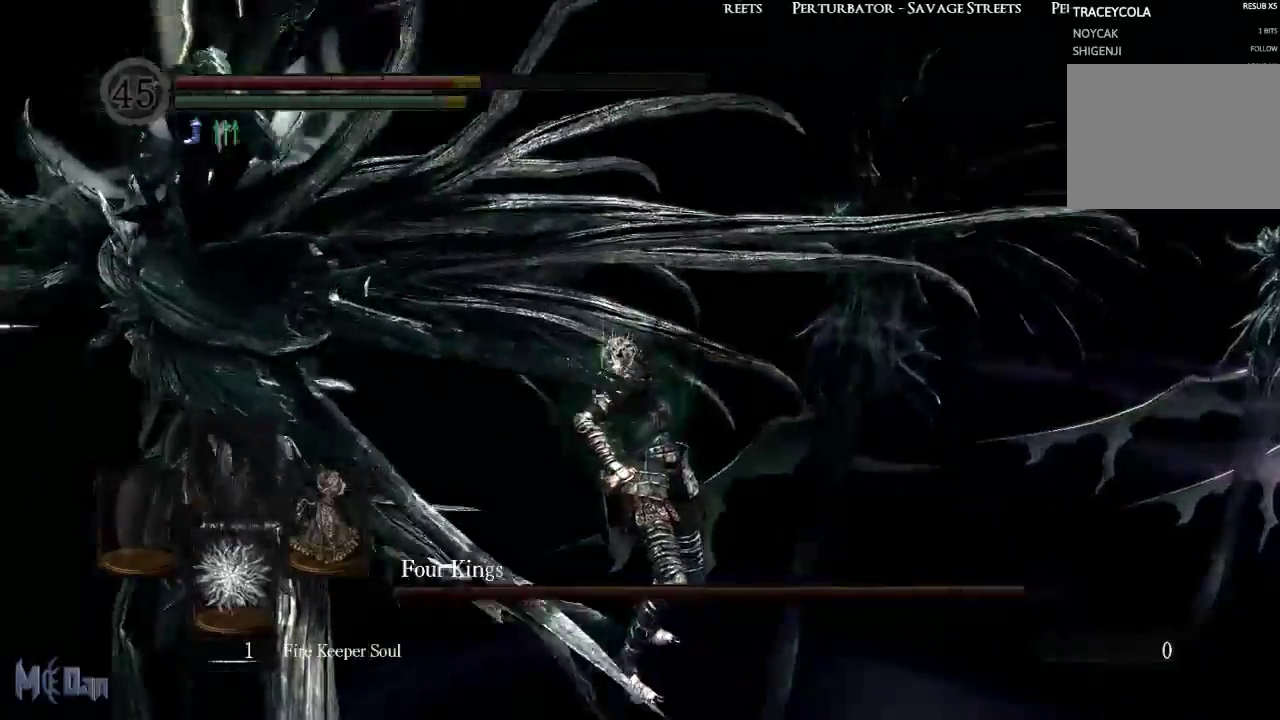
{"buttons": [], "left_stick": "down-right", "right_stick": "center", "events": []}
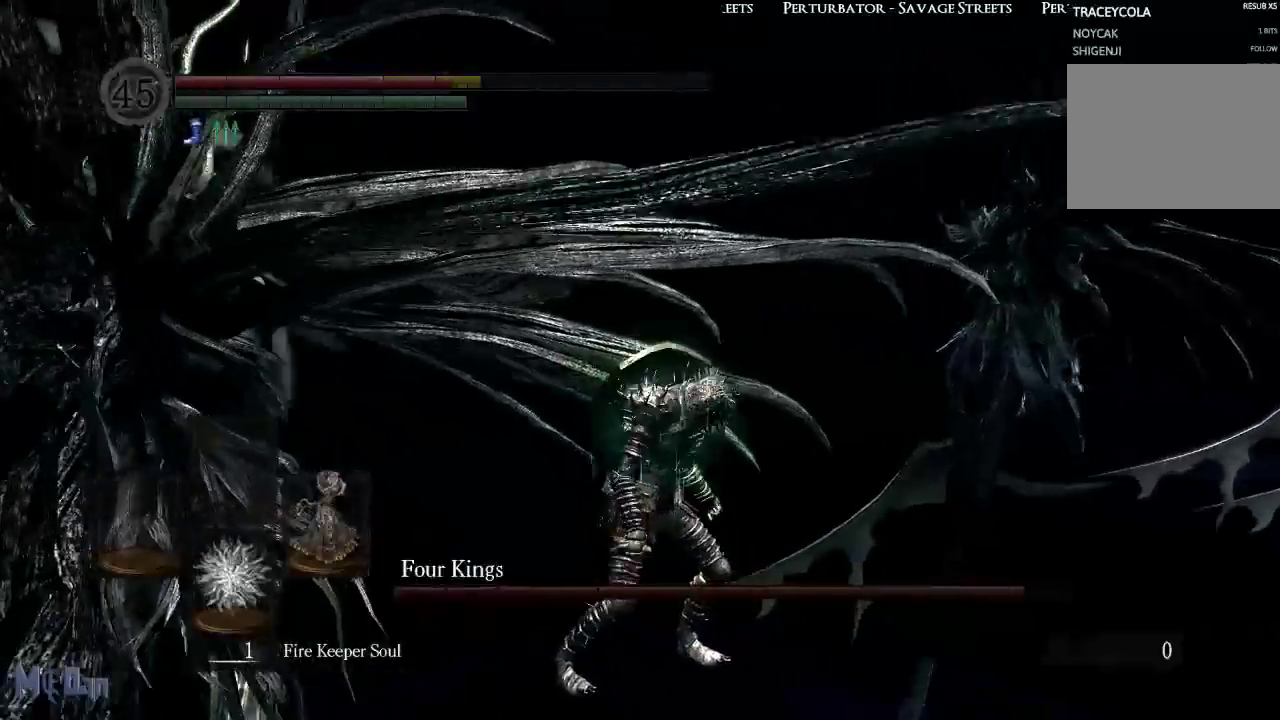
{"buttons": [], "left_stick": "down-right", "right_stick": "center", "events": [[17, "right_stick", "left"], [183, "right_stick", "center"]]}
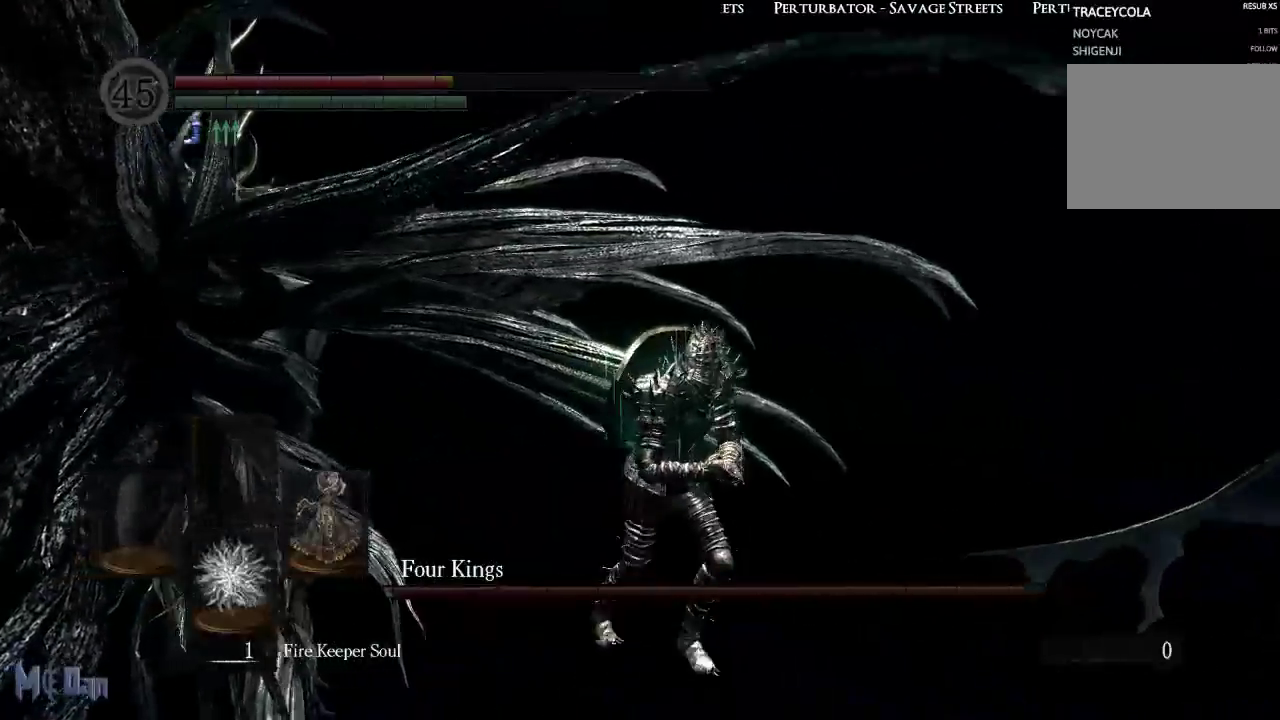
{"buttons": [], "left_stick": "down-right", "right_stick": "center", "events": [[67, "right_stick", "right"], [300, "right_stick", "center"]]}
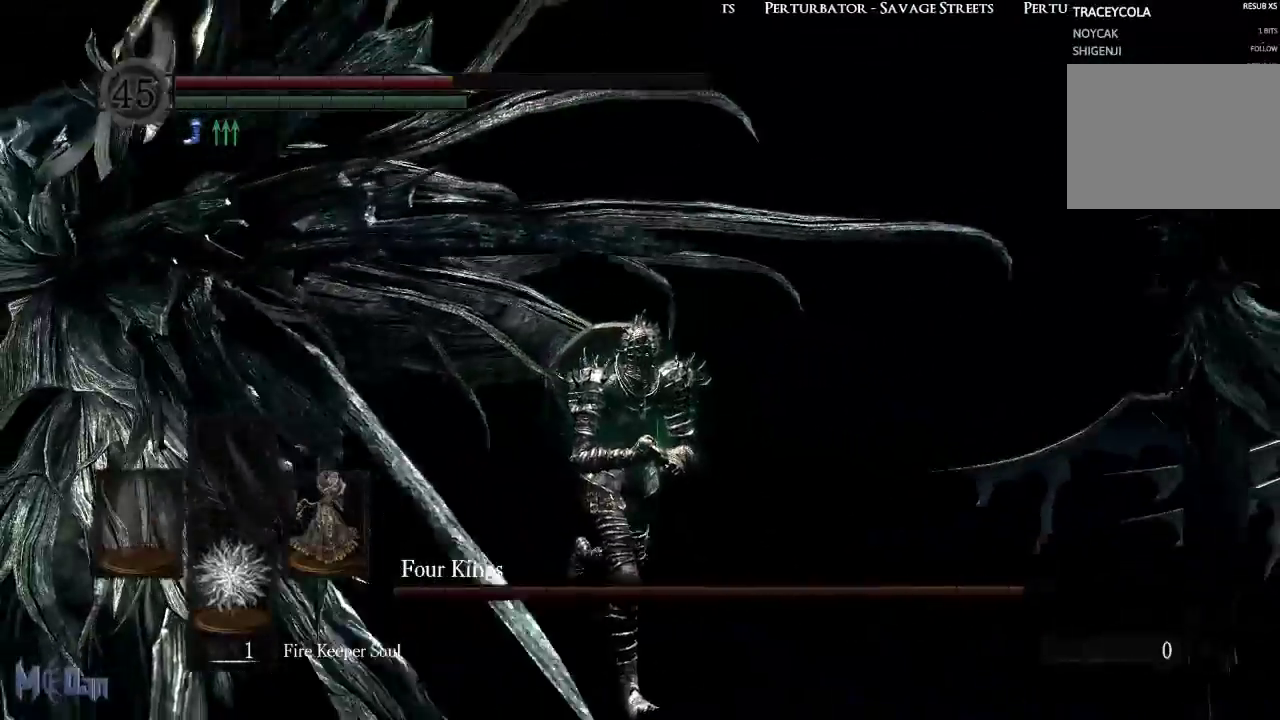
{"buttons": [], "left_stick": "down-right", "right_stick": "center", "events": []}
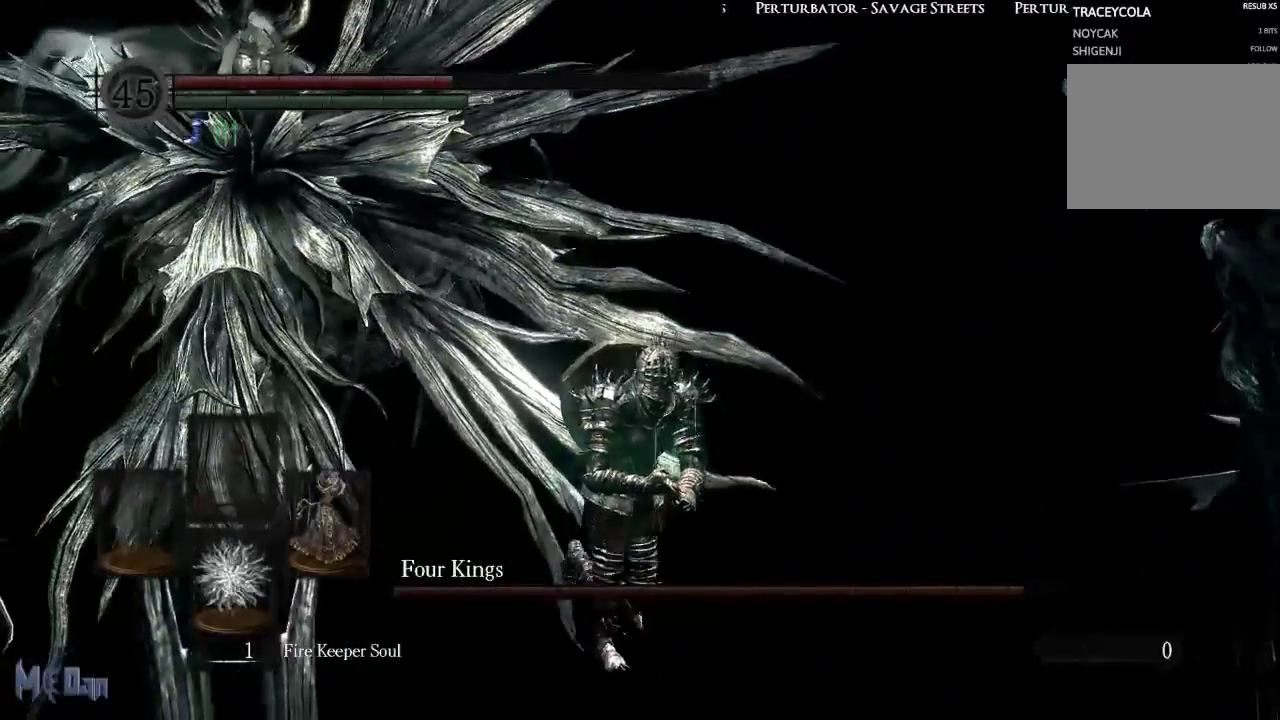
{"buttons": [], "left_stick": "down-right", "right_stick": "center", "events": [[67, "B", "down"], [167, "B", "up"]]}
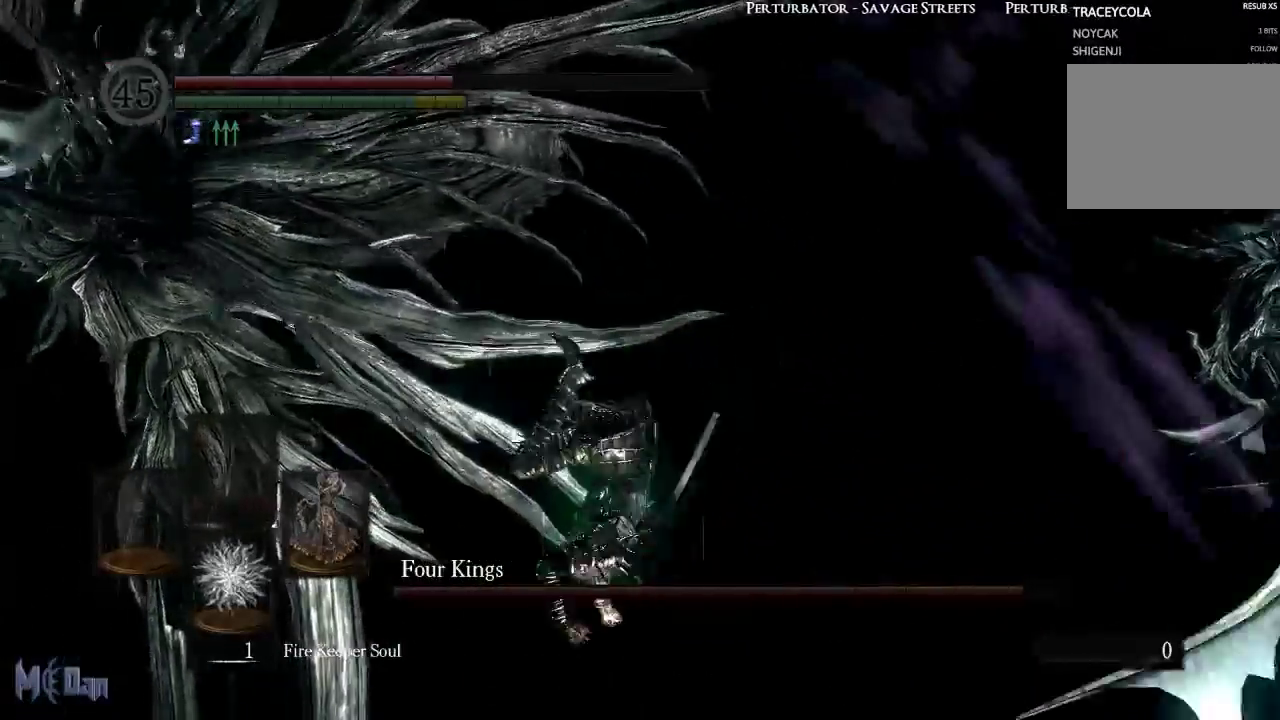
{"buttons": [], "left_stick": "up-right", "right_stick": "center", "events": [[233, "left_stick", "right"], [300, "B", "down"], [383, "B", "up"], [467, "left_stick", "up-right"]]}
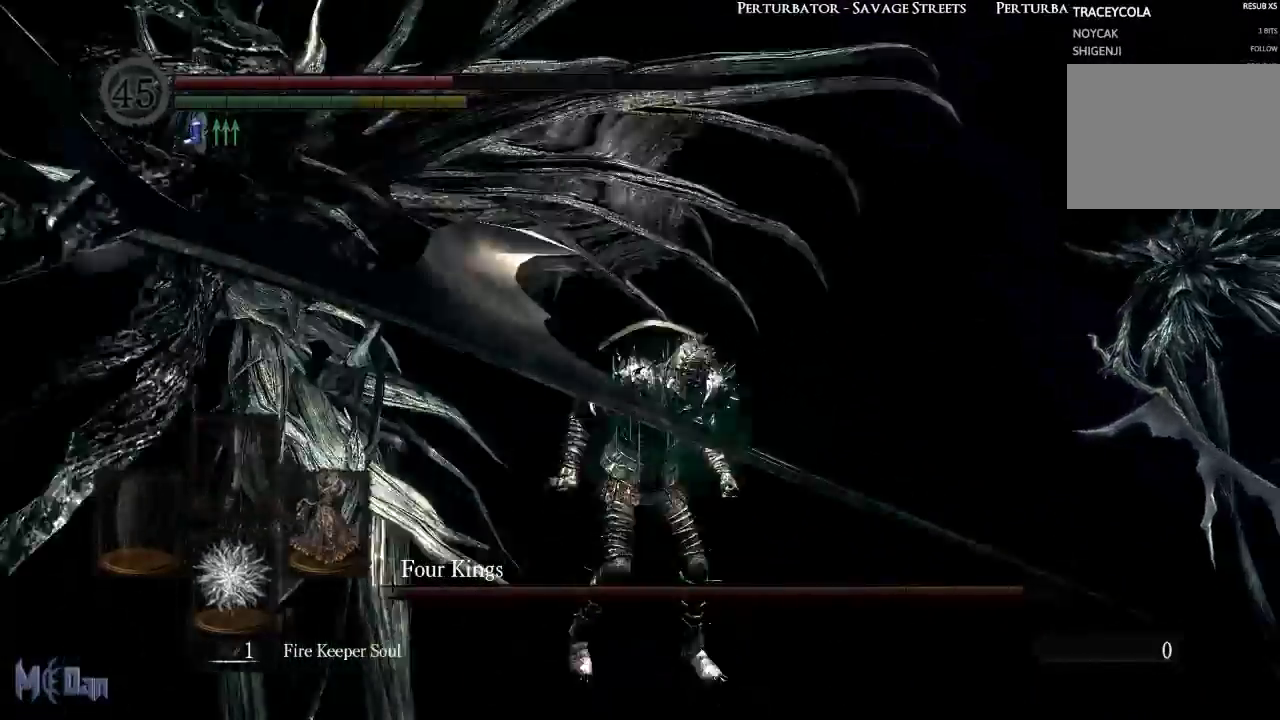
{"buttons": [], "left_stick": "up", "right_stick": "center", "events": [[33, "left_stick", "up"], [83, "B", "down"], [167, "B", "up"], [233, "B", "down"], [317, "B", "up"]]}
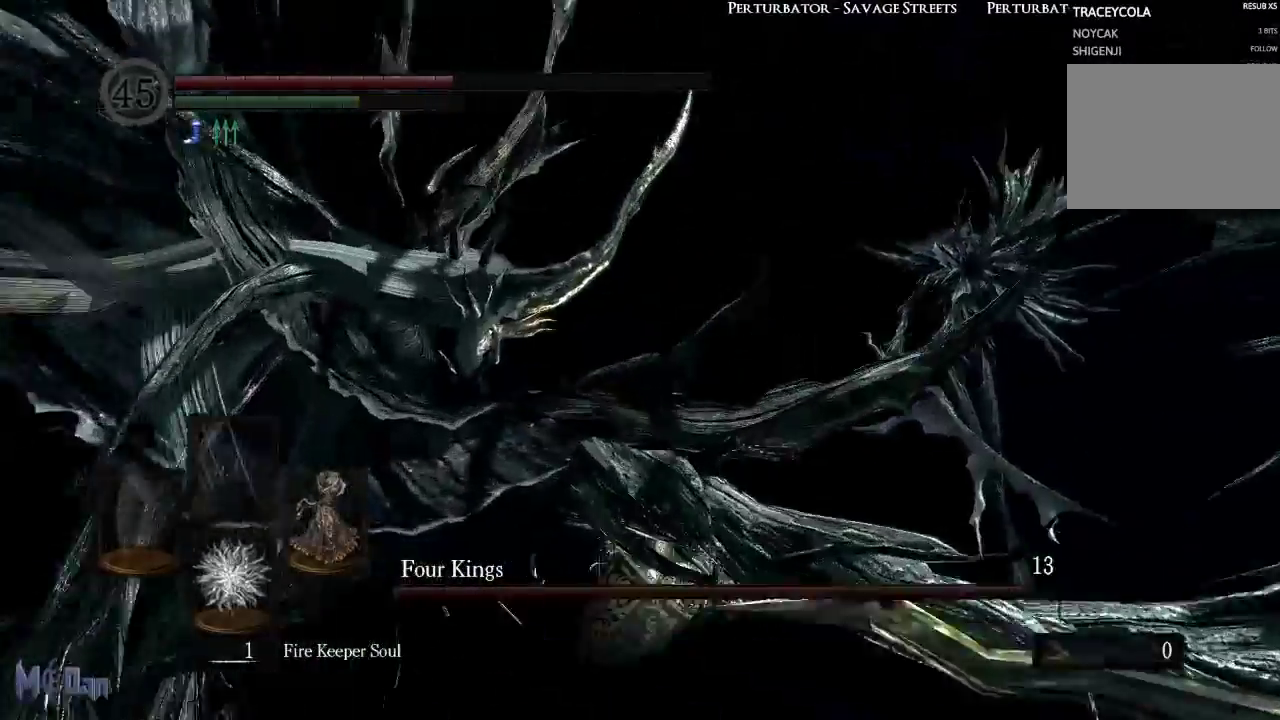
{"buttons": [], "left_stick": "up-left", "right_stick": "center", "events": [[117, "left_stick", "up-left"], [200, "B", "down"], [283, "B", "up"], [367, "B", "down"], [467, "B", "up"]]}
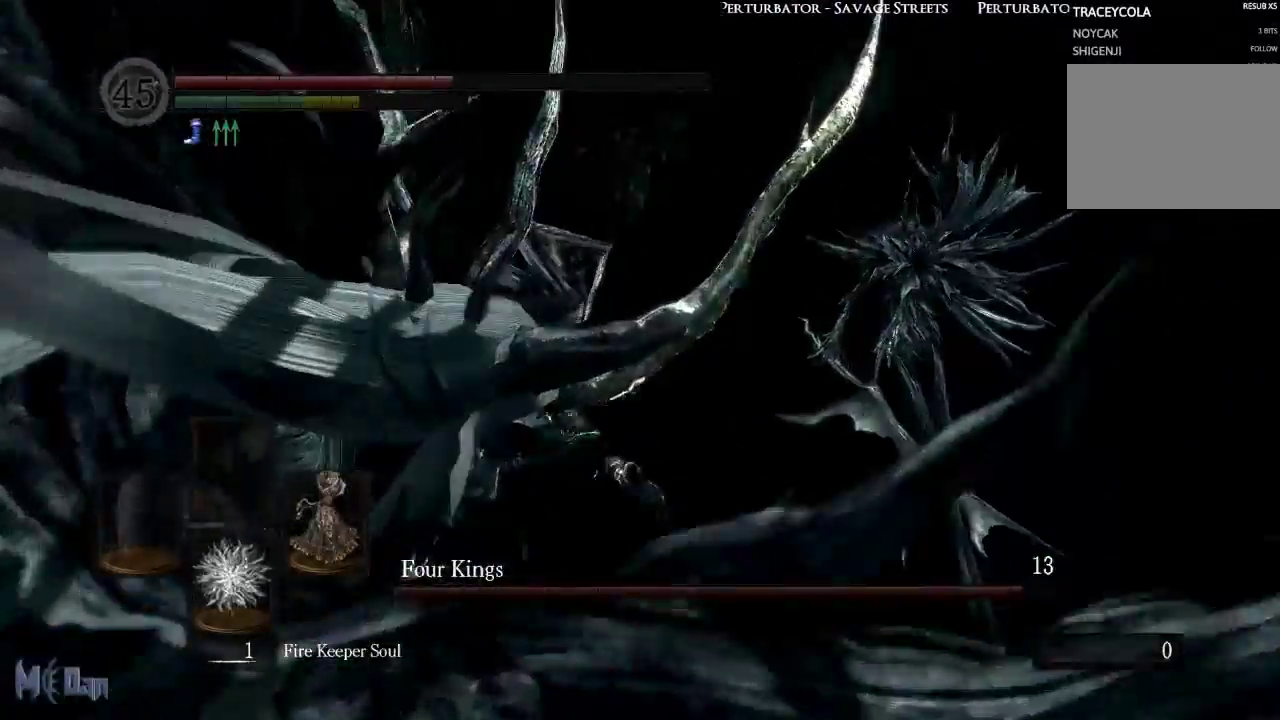
{"buttons": [], "left_stick": "up-left", "right_stick": "right", "events": [[283, "right_stick", "right"]]}
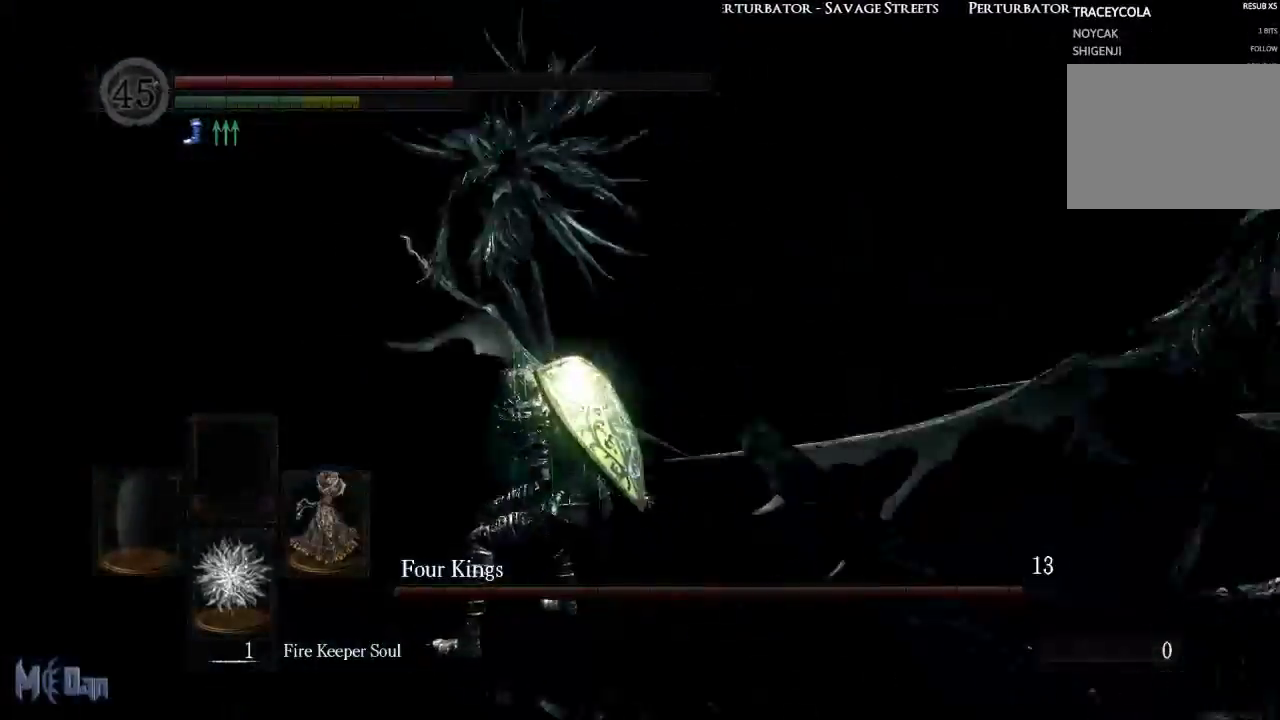
{"buttons": [], "left_stick": "left", "right_stick": "center", "events": [[17, "left_stick", "left"], [117, "right_stick", "center"], [267, "B", "down"], [350, "B", "up"]]}
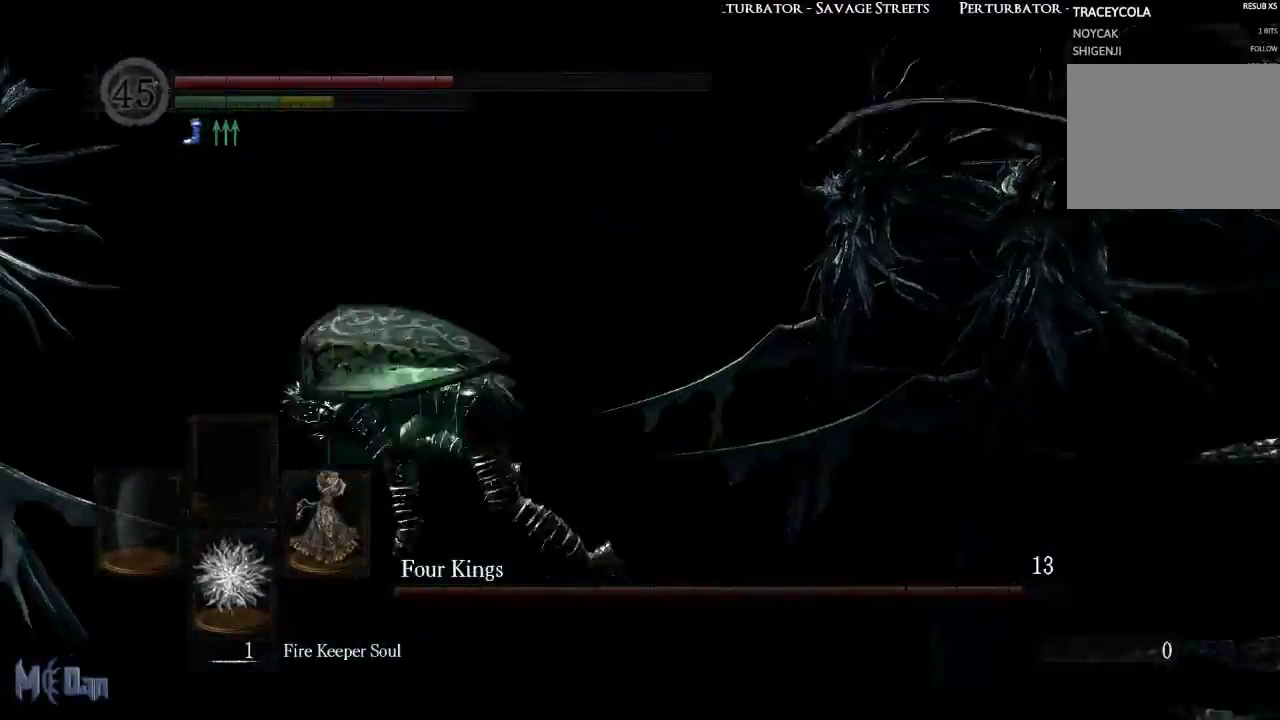
{"buttons": [], "left_stick": "up", "right_stick": "center", "events": [[300, "left_stick", "up-left"], [300, "right_stick", "left"], [467, "right_stick", "center"], [483, "left_stick", "up"]]}
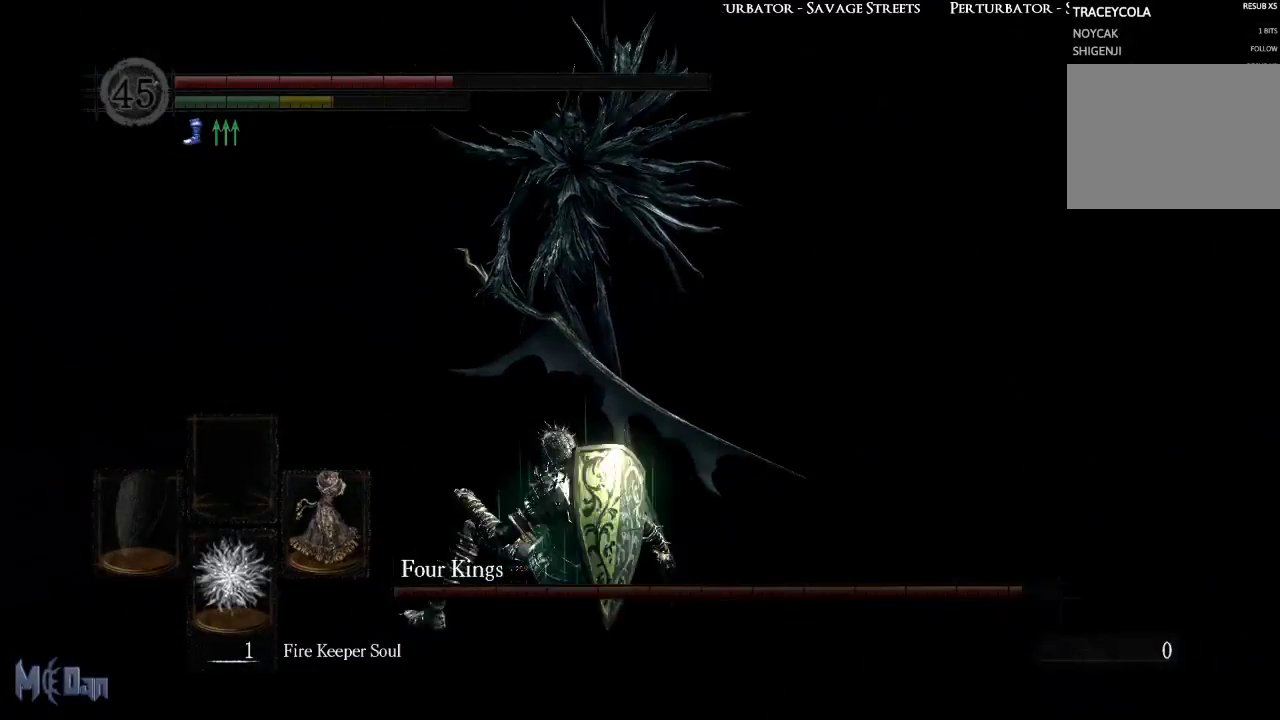
{"buttons": [], "left_stick": "up", "right_stick": "left", "events": [[483, "right_stick", "left"]]}
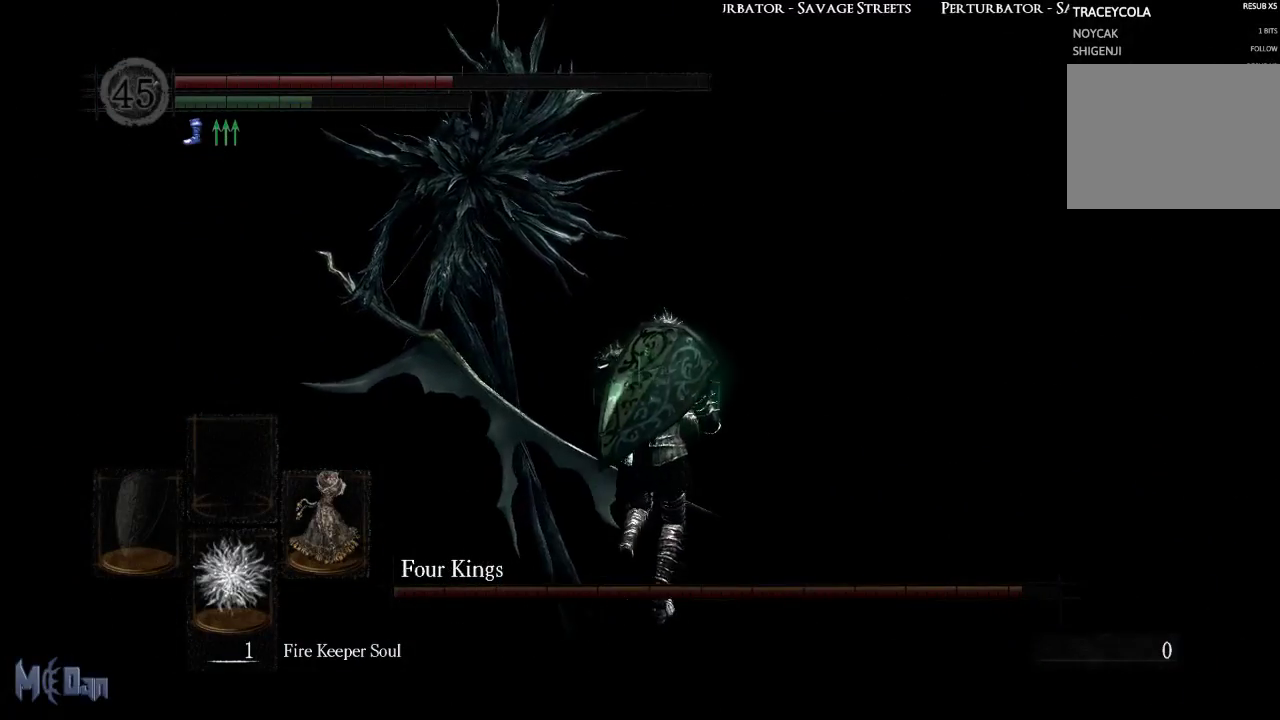
{"buttons": [], "left_stick": "right", "right_stick": "left", "events": [[233, "left_stick", "up-right"], [400, "left_stick", "right"]]}
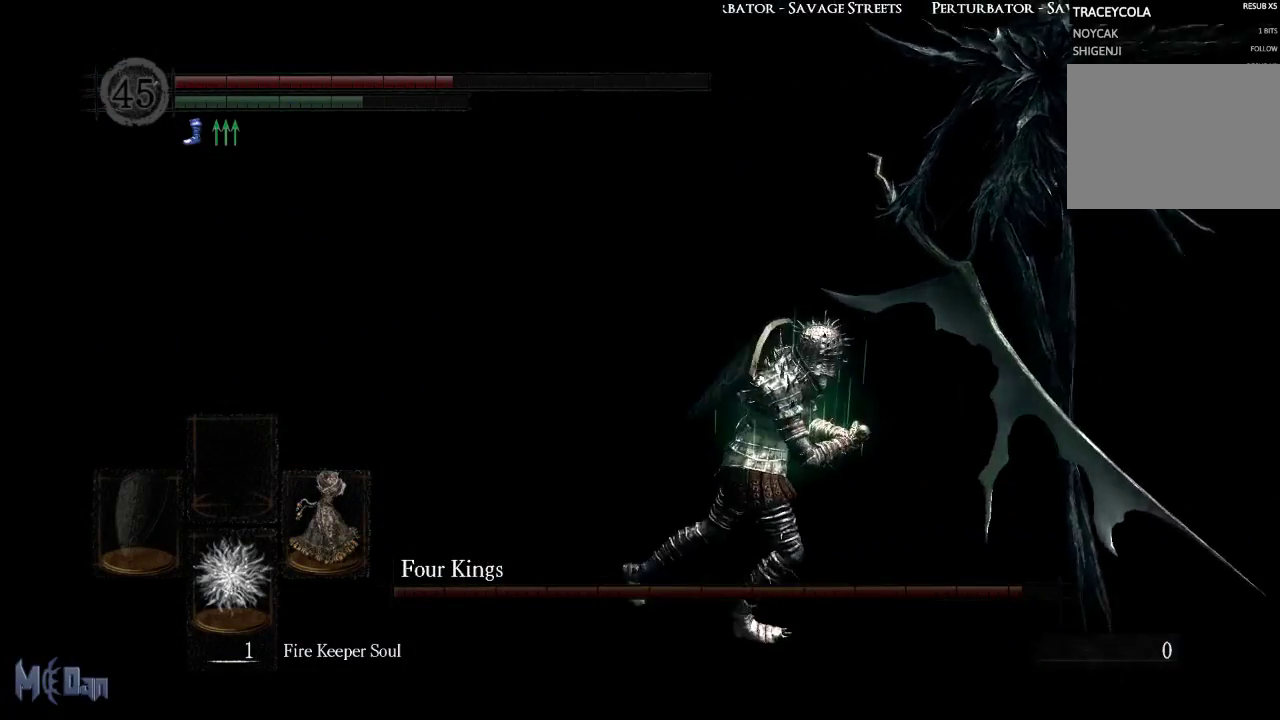
{"buttons": [], "left_stick": "down-right", "right_stick": "left", "events": [[33, "left_stick", "down-right"], [150, "right_stick", "center"], [383, "right_stick", "left"]]}
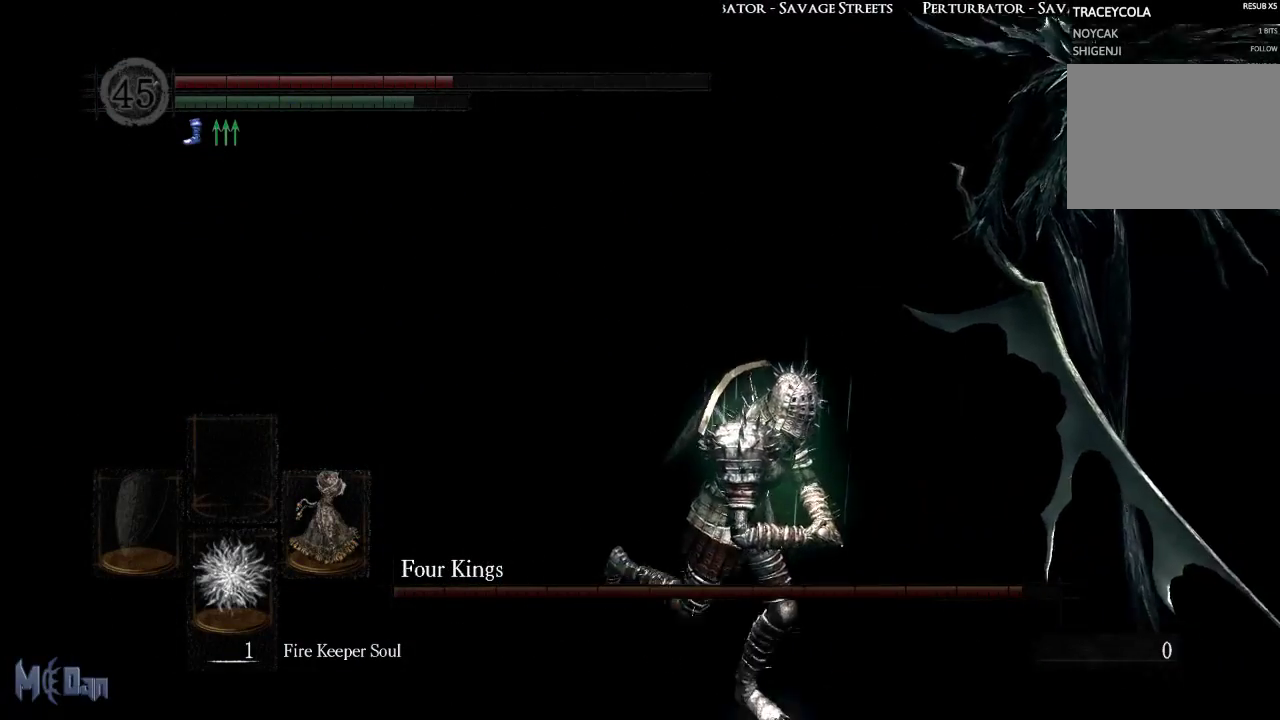
{"buttons": [], "left_stick": "down-right", "right_stick": "left", "events": [[300, "right_stick", "center"], [383, "right_stick", "left"]]}
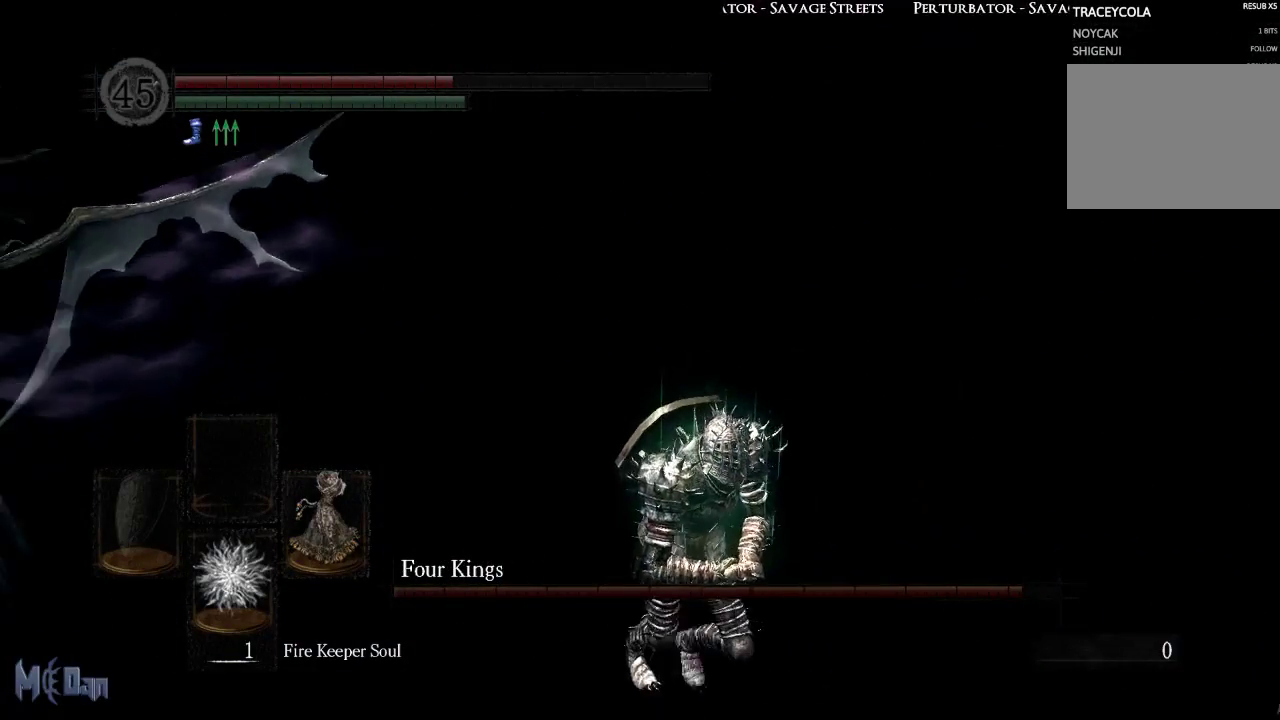
{"buttons": [], "left_stick": "down", "right_stick": "left", "events": [[83, "right_stick", "up-left"], [150, "left_stick", "down"], [200, "right_stick", "center"], [333, "right_stick", "left"]]}
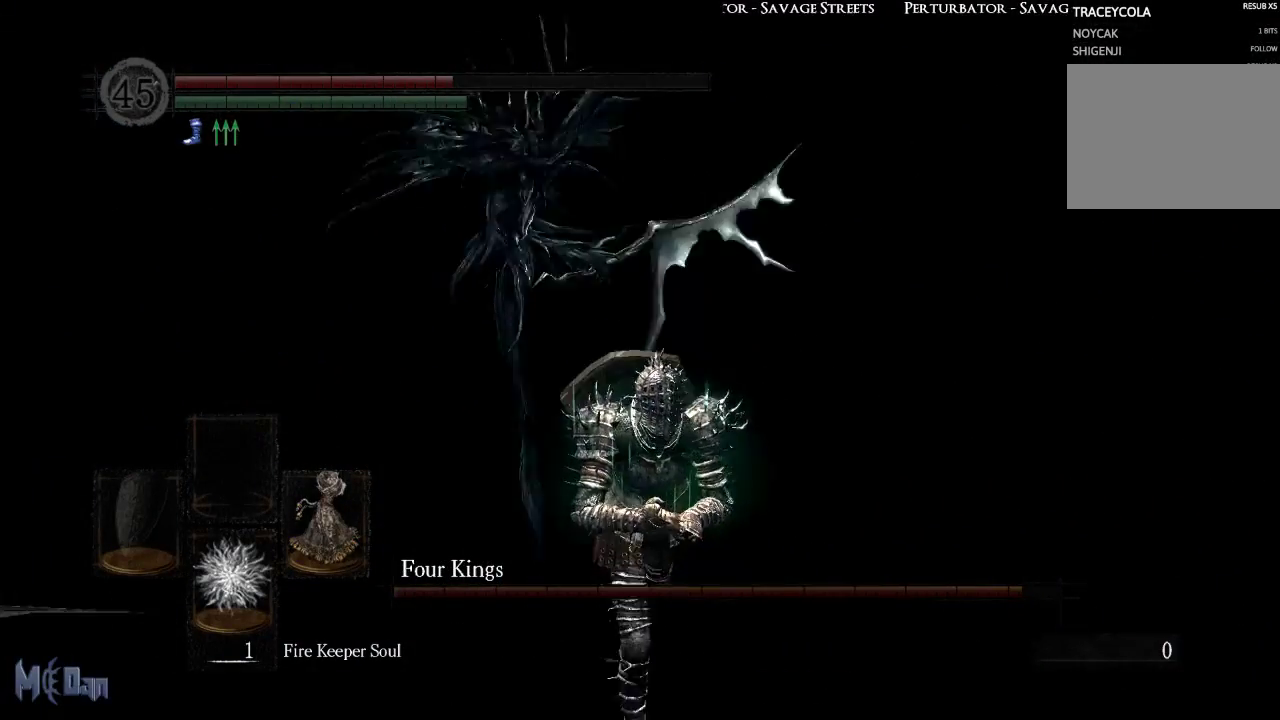
{"buttons": [], "left_stick": "down", "right_stick": "right", "events": [[83, "right_stick", "center"], [433, "right_stick", "right"]]}
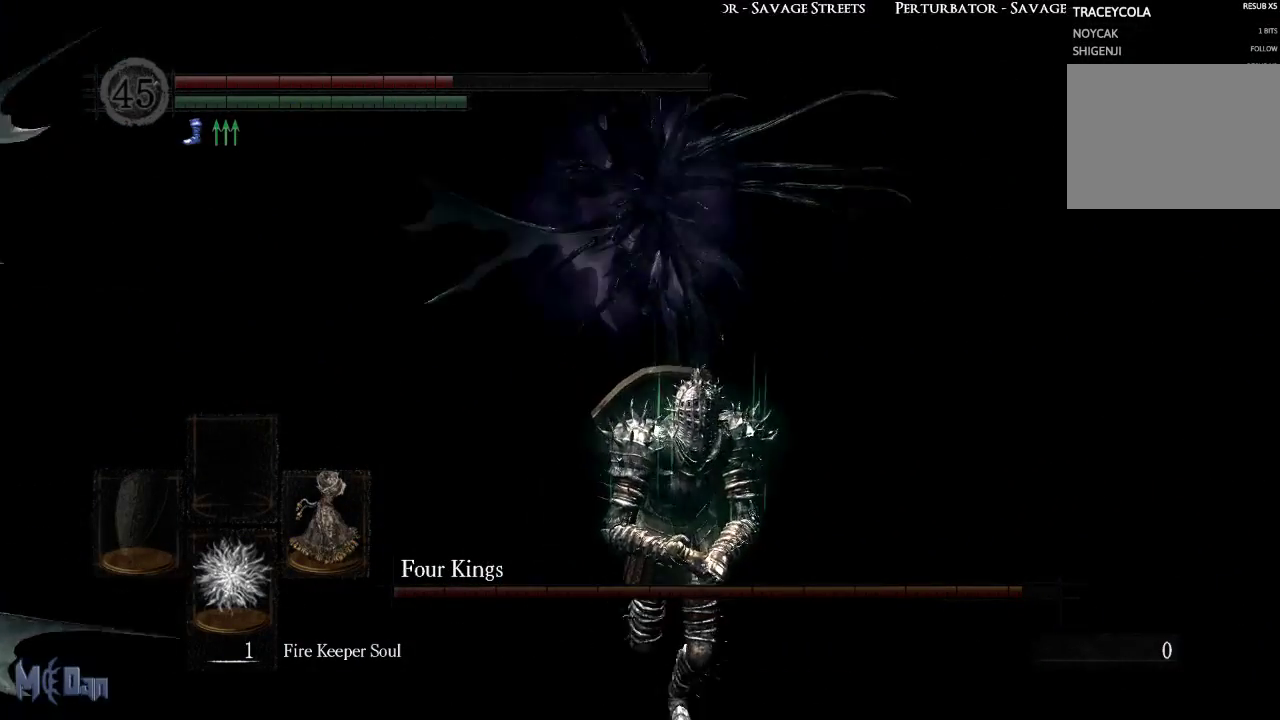
{"buttons": [], "left_stick": "down-right", "right_stick": "center", "events": [[133, "left_stick", "down-right"], [233, "right_stick", "center"]]}
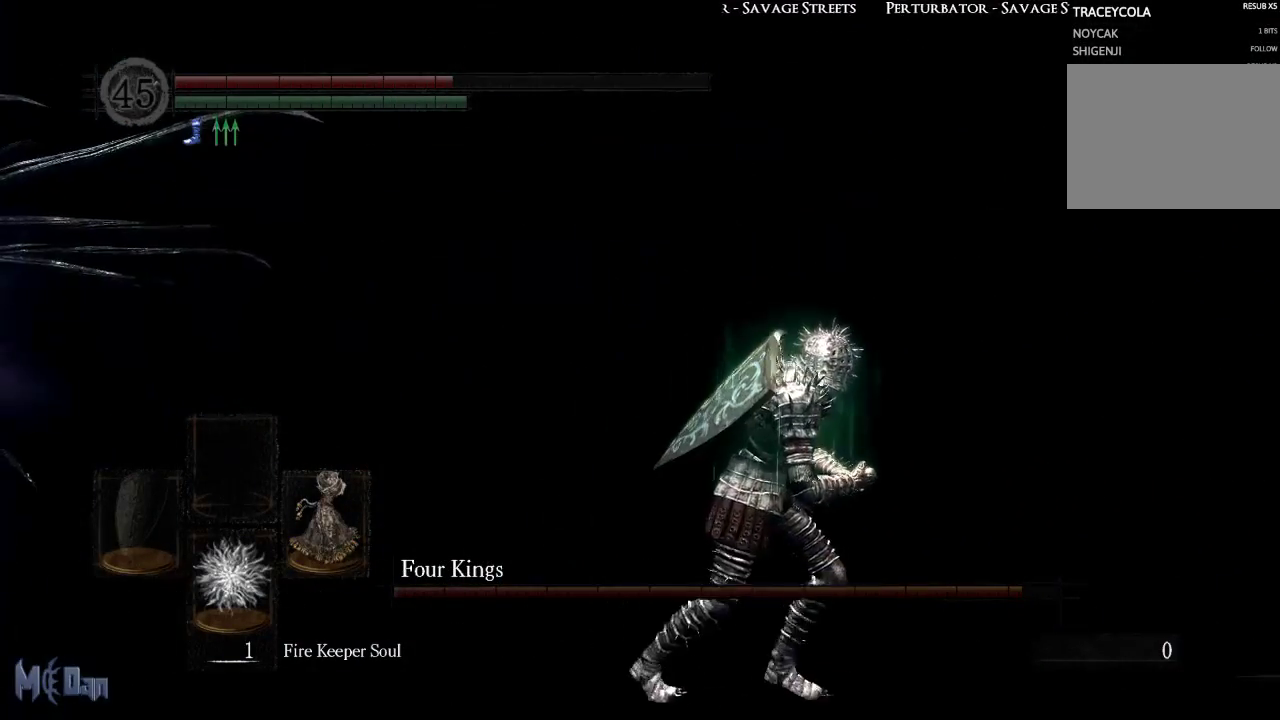
{"buttons": [], "left_stick": "down-right", "right_stick": "left", "events": [[83, "B", "down"], [167, "B", "up"], [383, "right_stick", "left"]]}
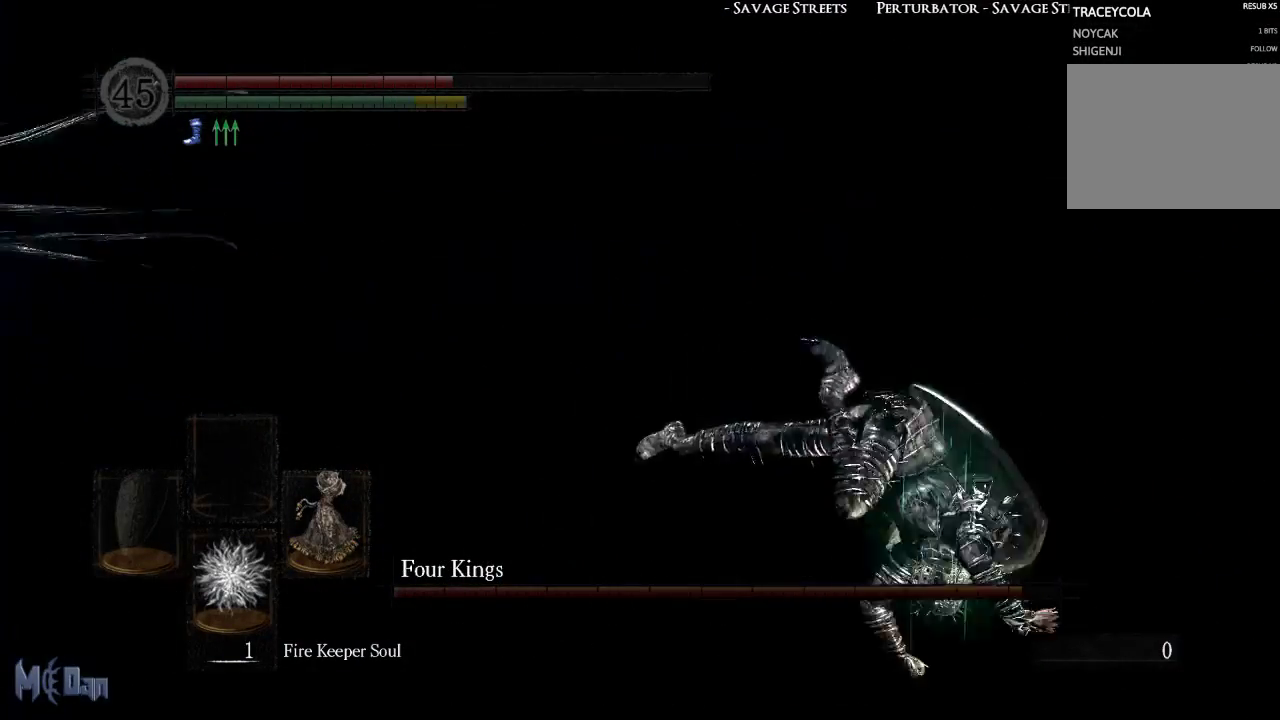
{"buttons": [], "left_stick": "down-right", "right_stick": "center", "events": [[150, "right_stick", "center"]]}
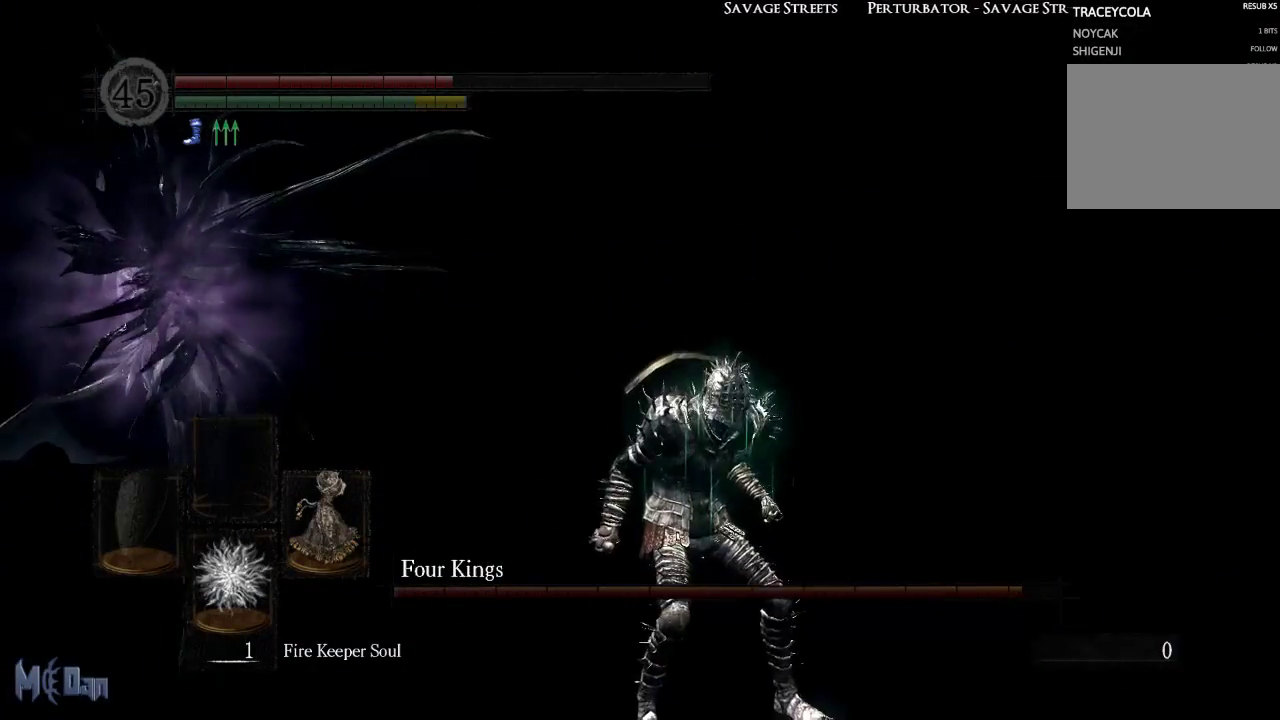
{"buttons": [], "left_stick": "down-right", "right_stick": "right", "events": [[117, "B", "down"], [200, "B", "up"], [433, "right_stick", "right"]]}
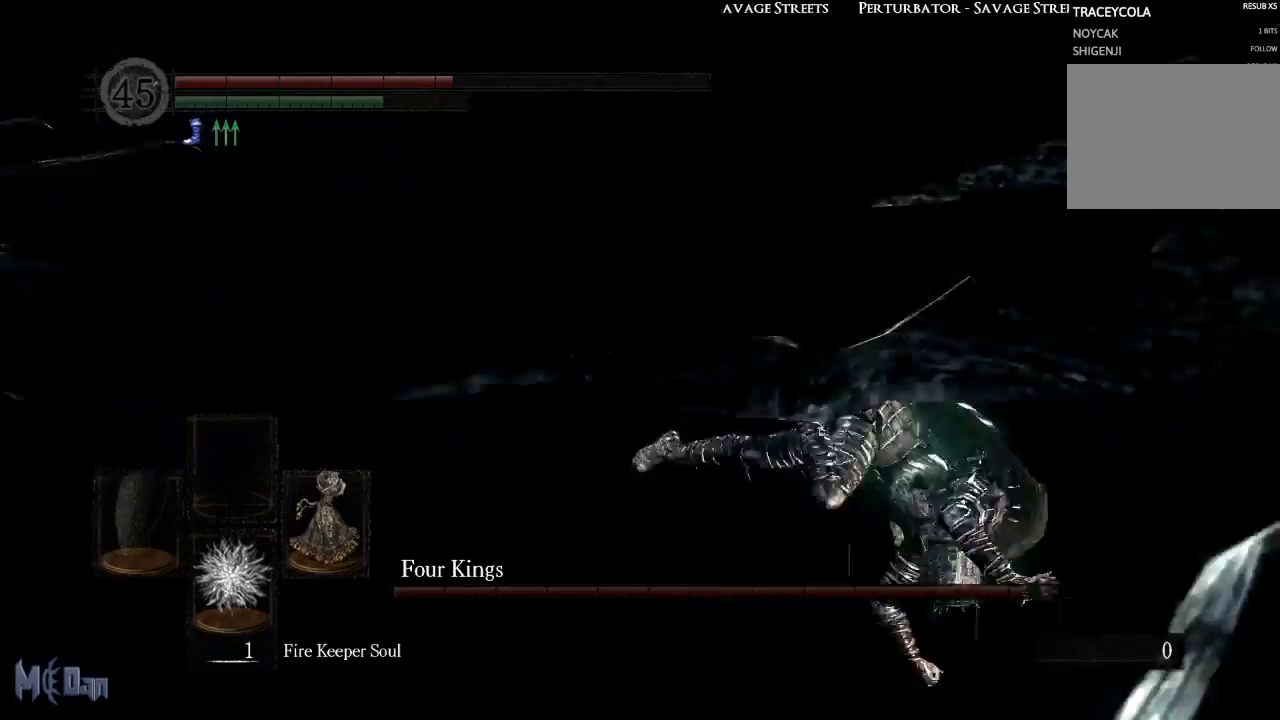
{"buttons": [], "left_stick": "down-right", "right_stick": "center", "events": [[150, "right_stick", "center"]]}
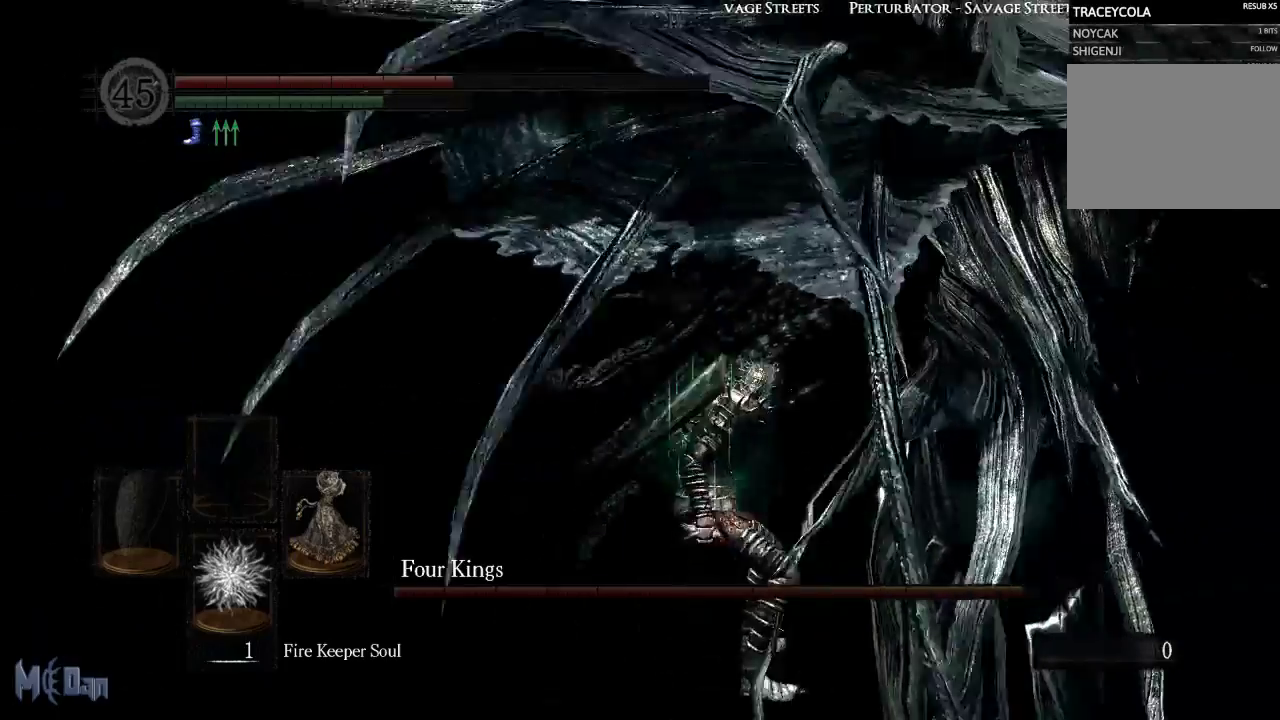
{"buttons": [], "left_stick": "down-right", "right_stick": "center", "events": [[33, "B", "down"], [167, "B", "up"]]}
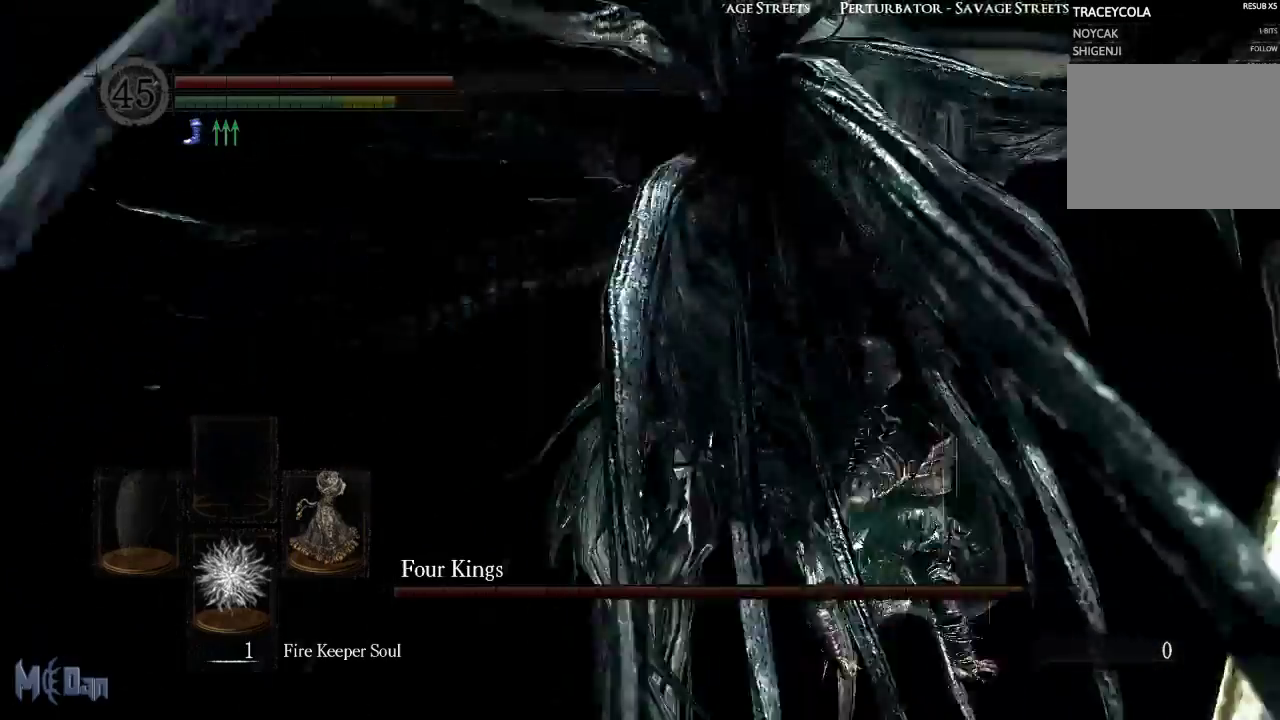
{"buttons": [], "left_stick": "down-right", "right_stick": "center", "events": [[383, "B", "down"], [450, "B", "up"]]}
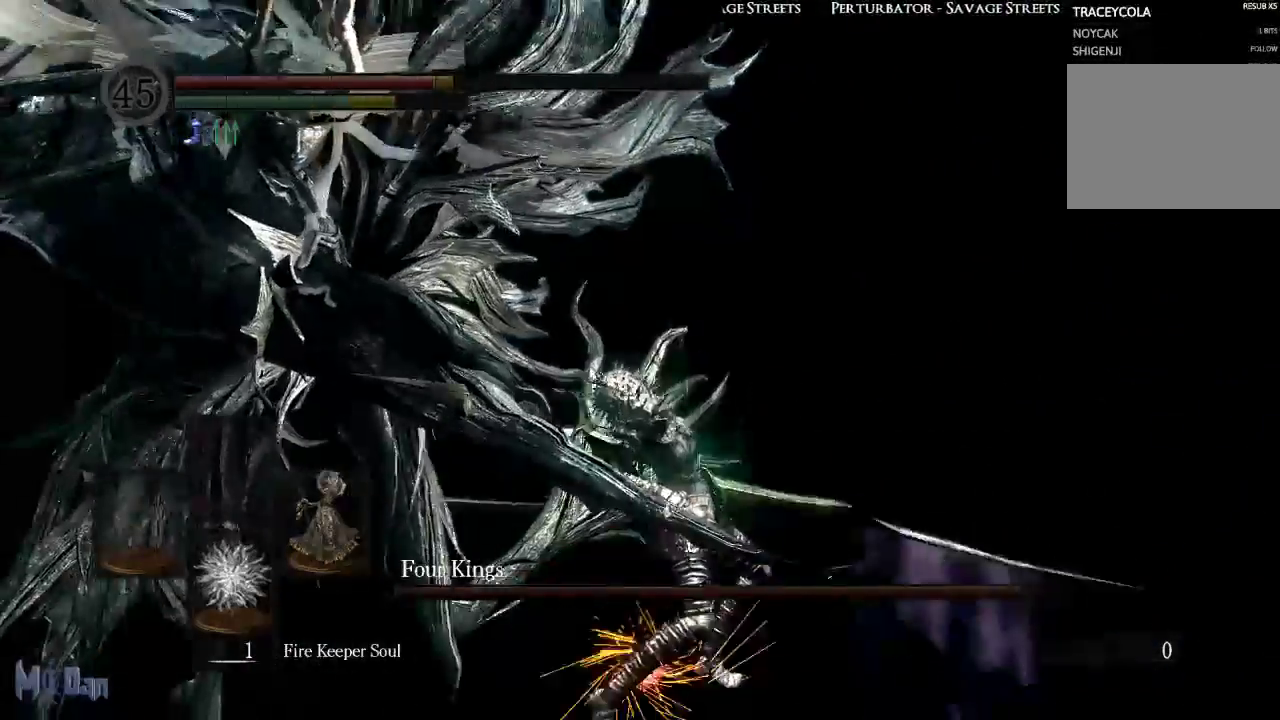
{"buttons": [], "left_stick": "down-right", "right_stick": "left", "events": [[250, "right_stick", "left"]]}
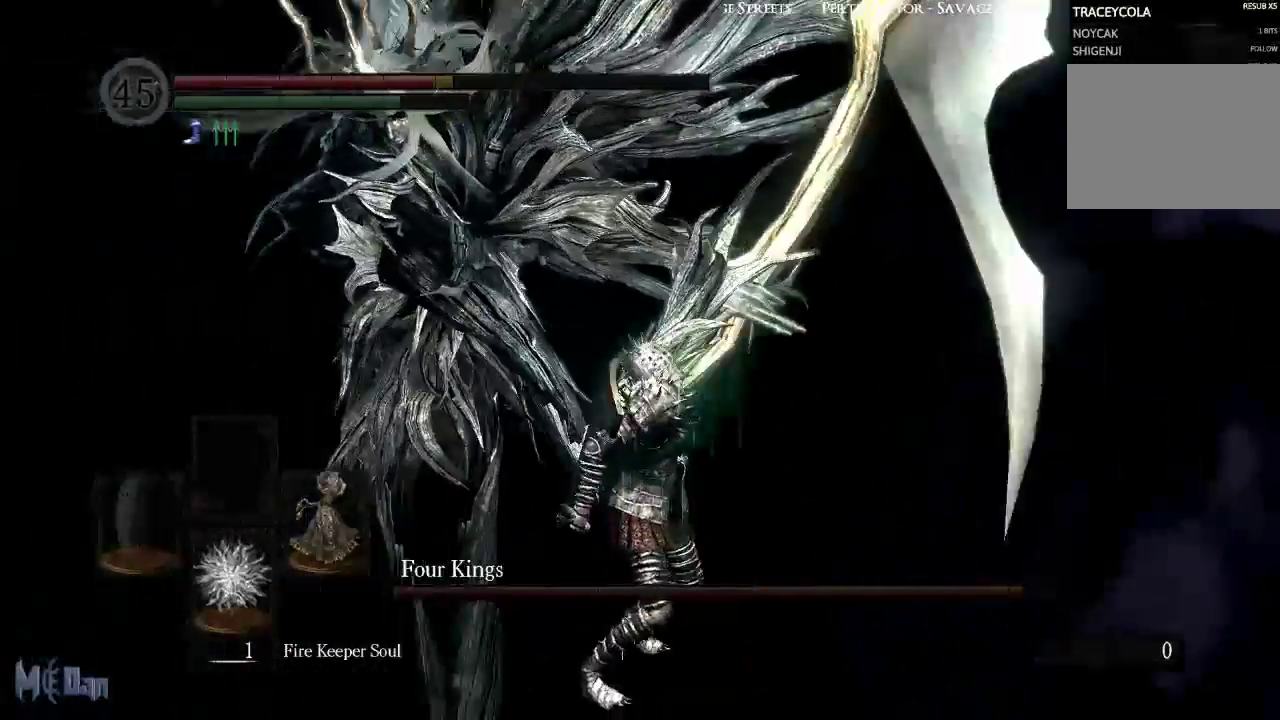
{"buttons": [], "left_stick": "down-right", "right_stick": "center", "events": [[17, "right_stick", "center"], [233, "B", "down"], [333, "B", "up"], [417, "B", "down"], [500, "B", "up"]]}